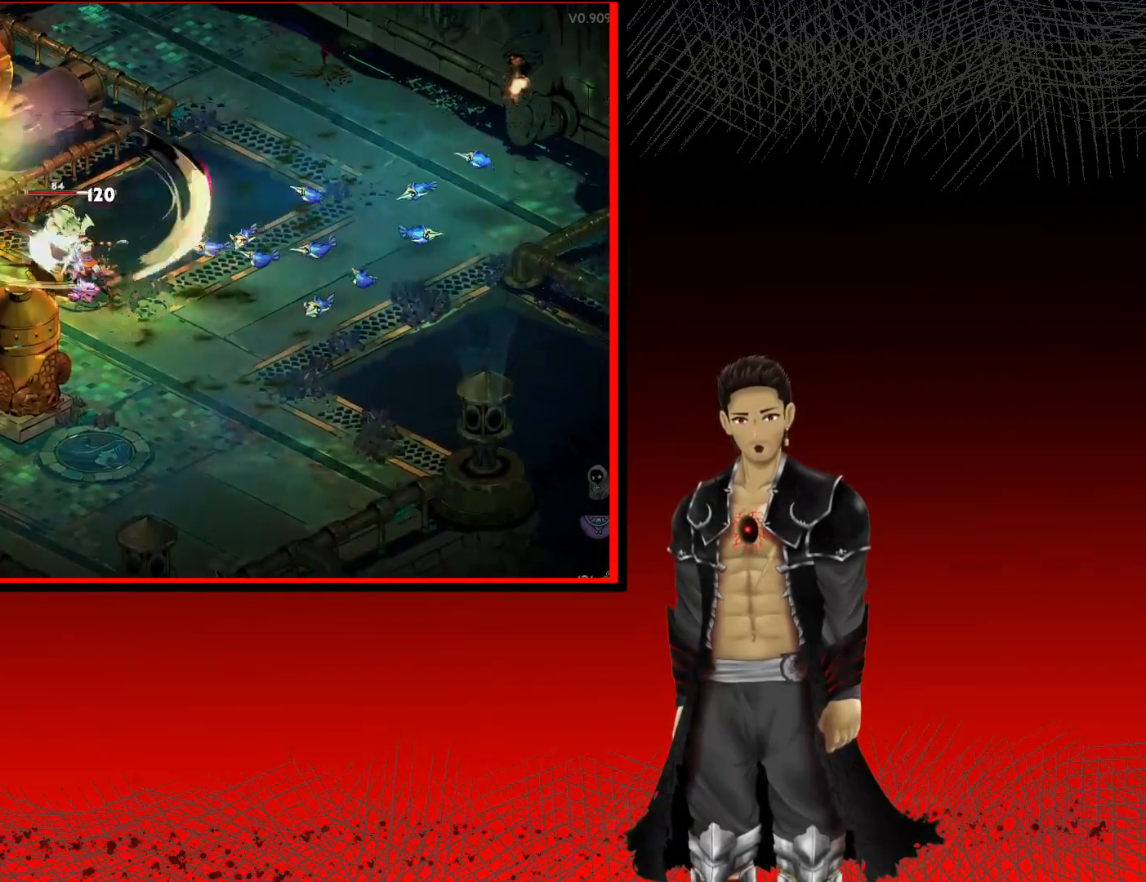
Gameplay with a controller (Xbox layout); each line is a JSON object with the inputs held at the frame after it. "events" lists button and stick changes between this image and that frame as [ms after this image, input, new state], when the widget could be followed in between.
{"buttons": ["A", "X"], "left_stick": "up-left", "right_stick": "center", "events": [[133, "R1", "down"], [150, "A", "down"], [167, "left_stick", "up-left"], [267, "R1", "up"], [350, "A", "up"], [400, "A", "down"], [417, "X", "down"]]}
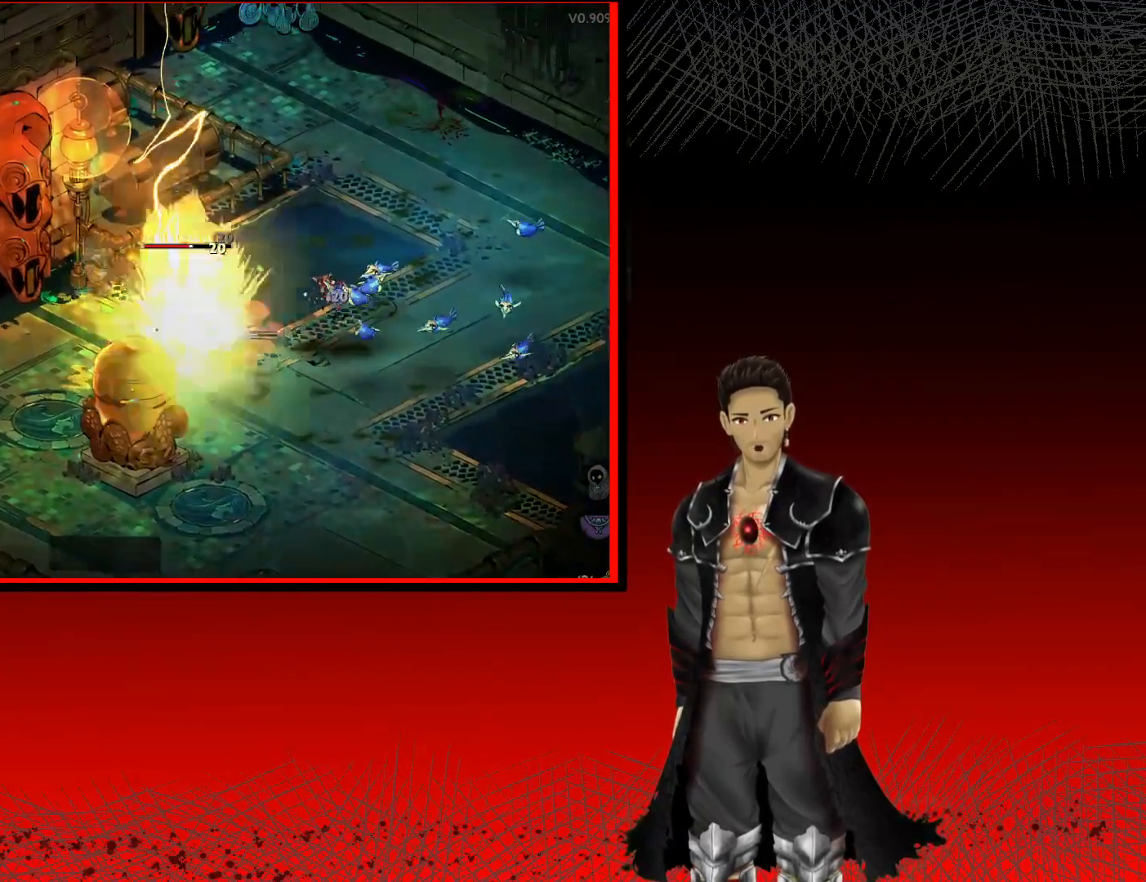
{"buttons": ["A", "R1"], "left_stick": "right", "right_stick": "center", "events": [[33, "left_stick", "right"], [83, "X", "up"], [100, "A", "up"], [183, "A", "down"], [200, "X", "down"], [317, "A", "up"], [317, "X", "up"], [400, "A", "down"], [417, "R1", "down"], [483, "X", "down"], [500, "X", "up"]]}
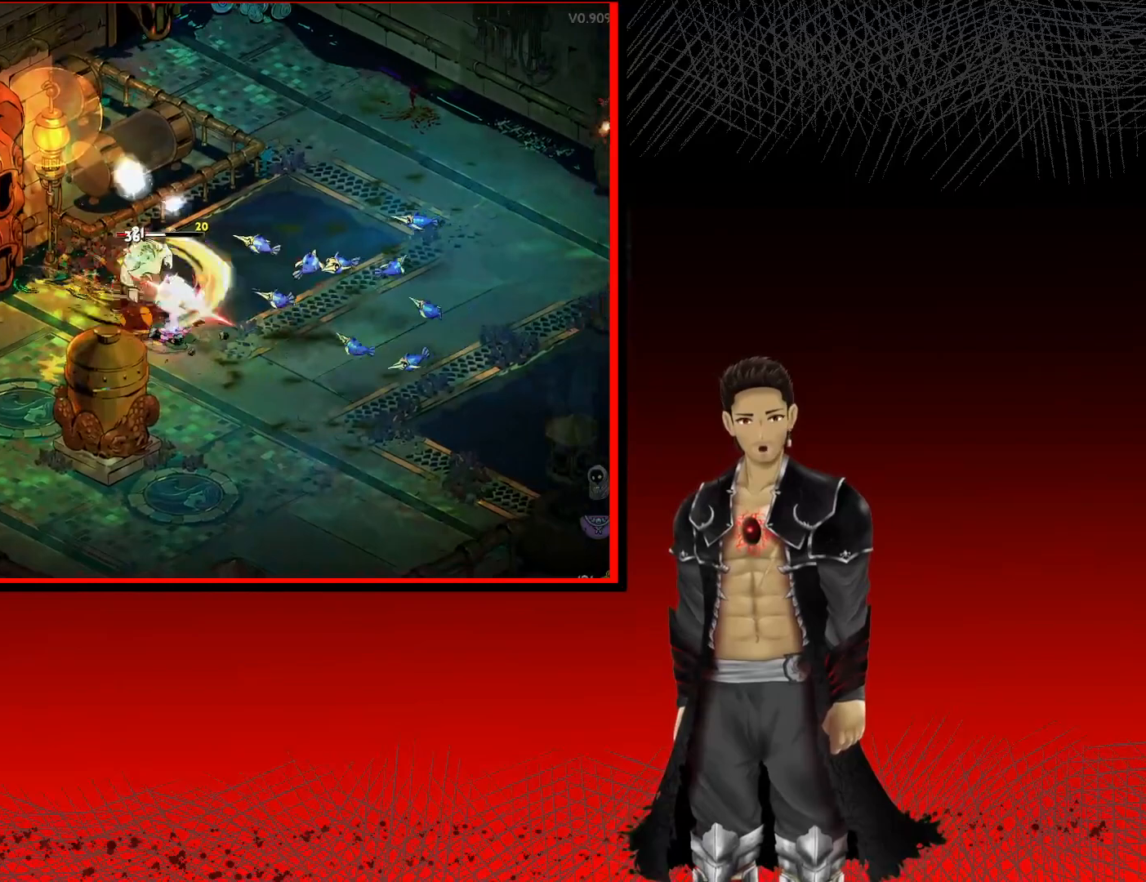
{"buttons": ["X"], "left_stick": "up-right", "right_stick": "center", "events": [[50, "A", "up"], [67, "R1", "up"], [133, "A", "down"], [133, "X", "down"], [250, "X", "up"], [283, "A", "up"], [350, "A", "down"], [350, "left_stick", "up-right"], [367, "X", "down"], [467, "A", "up"]]}
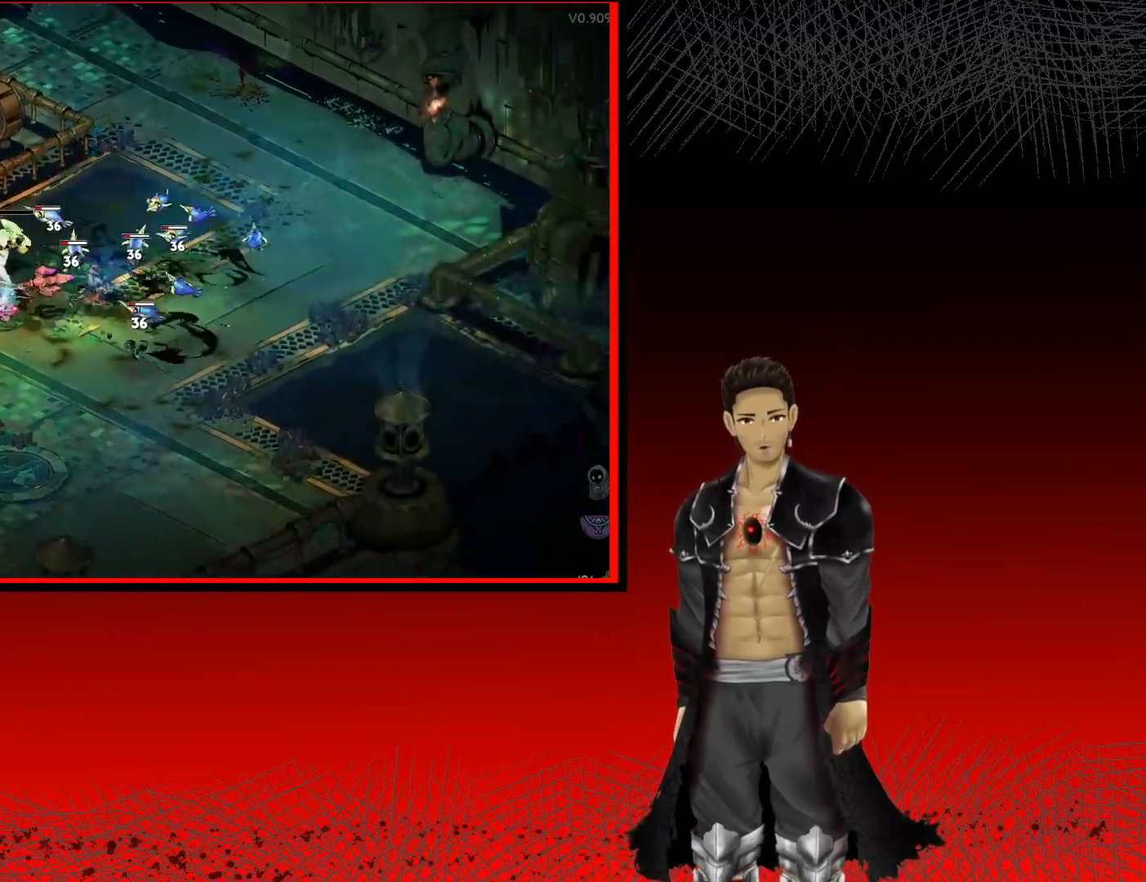
{"buttons": [], "left_stick": "up-left", "right_stick": "center", "events": [[17, "X", "up"], [117, "X", "down"], [117, "left_stick", "up-left"], [417, "X", "up"]]}
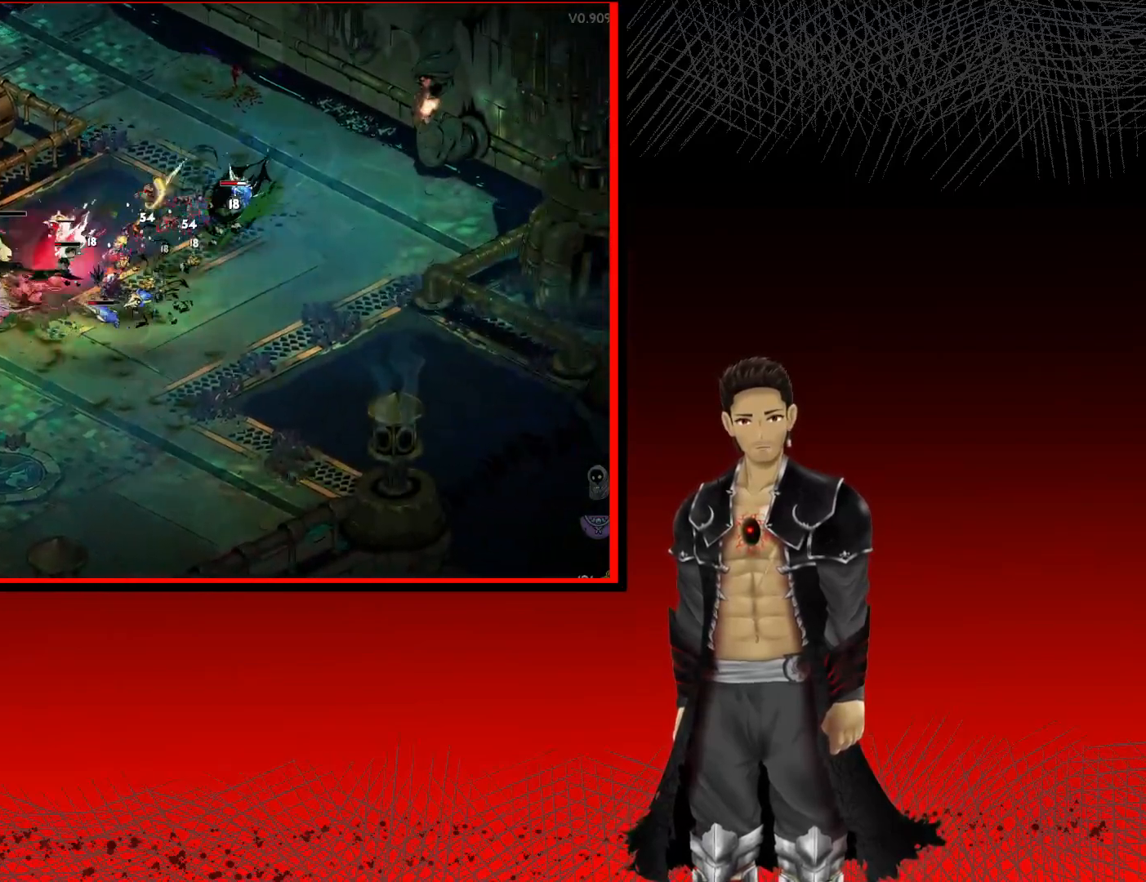
{"buttons": [], "left_stick": "left", "right_stick": "center", "events": [[50, "X", "down"], [167, "X", "up"], [250, "X", "down"], [267, "left_stick", "left"], [383, "X", "up"]]}
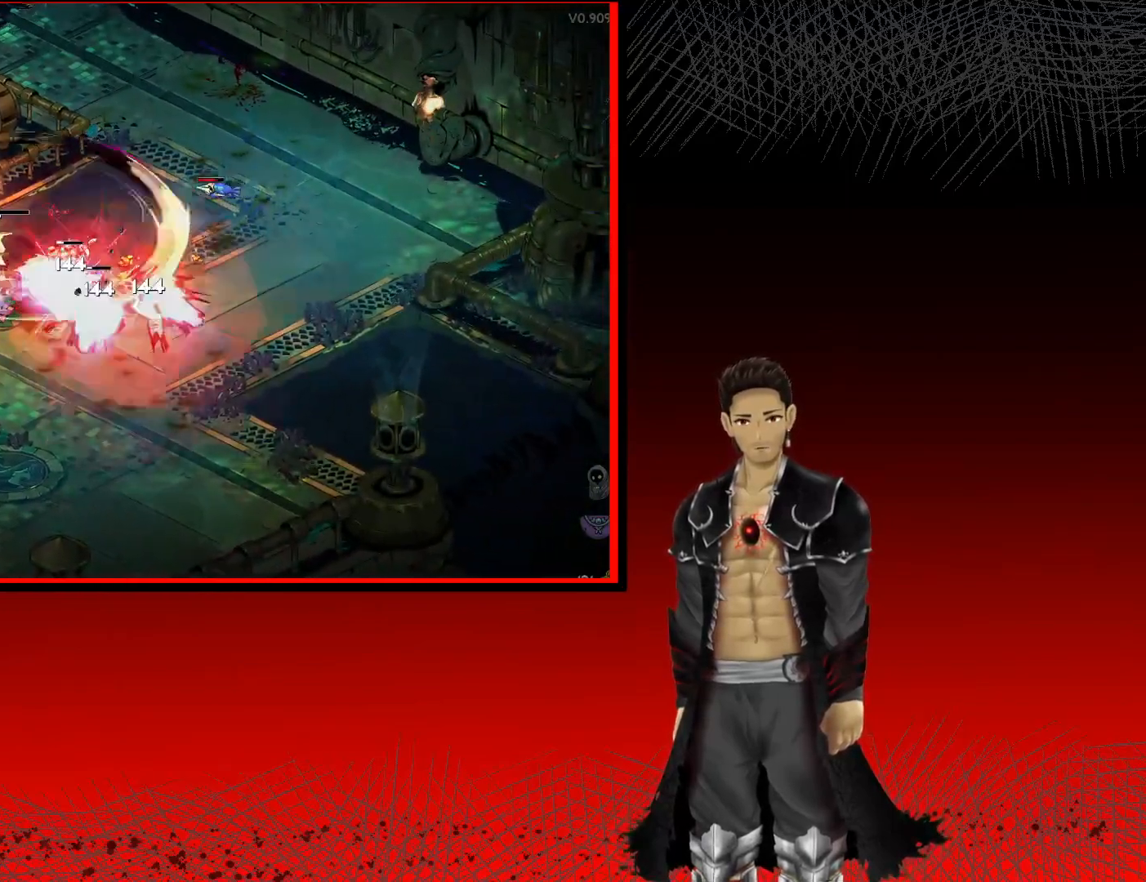
{"buttons": ["A", "X"], "left_stick": "left", "right_stick": "center", "events": [[17, "X", "down"], [183, "X", "up"], [317, "A", "down"], [367, "X", "down"]]}
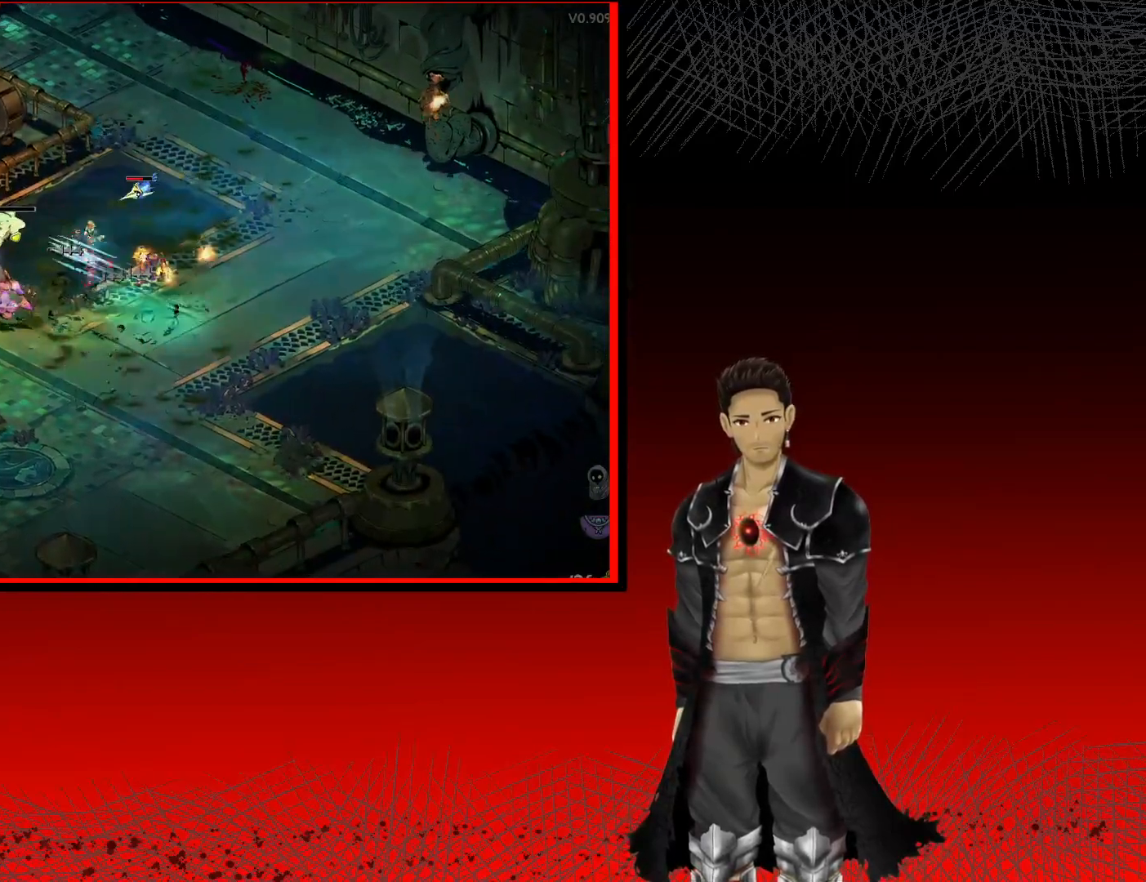
{"buttons": [], "left_stick": "up-left", "right_stick": "center", "events": [[17, "A", "up"], [17, "X", "up"], [117, "A", "down"], [117, "X", "down"], [133, "left_stick", "up-left"], [150, "A", "up"], [267, "X", "up"], [367, "X", "down"], [483, "X", "up"]]}
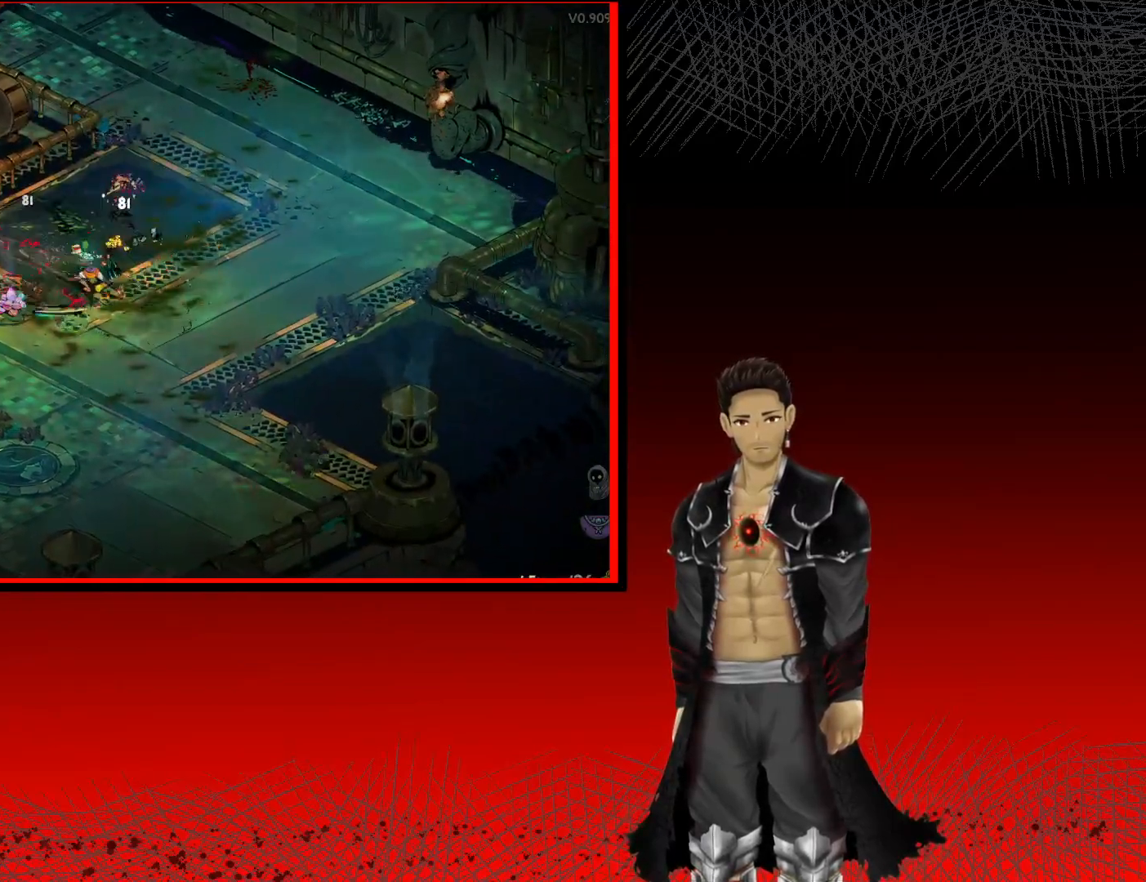
{"buttons": [], "left_stick": "left", "right_stick": "center", "events": [[233, "left_stick", "left"]]}
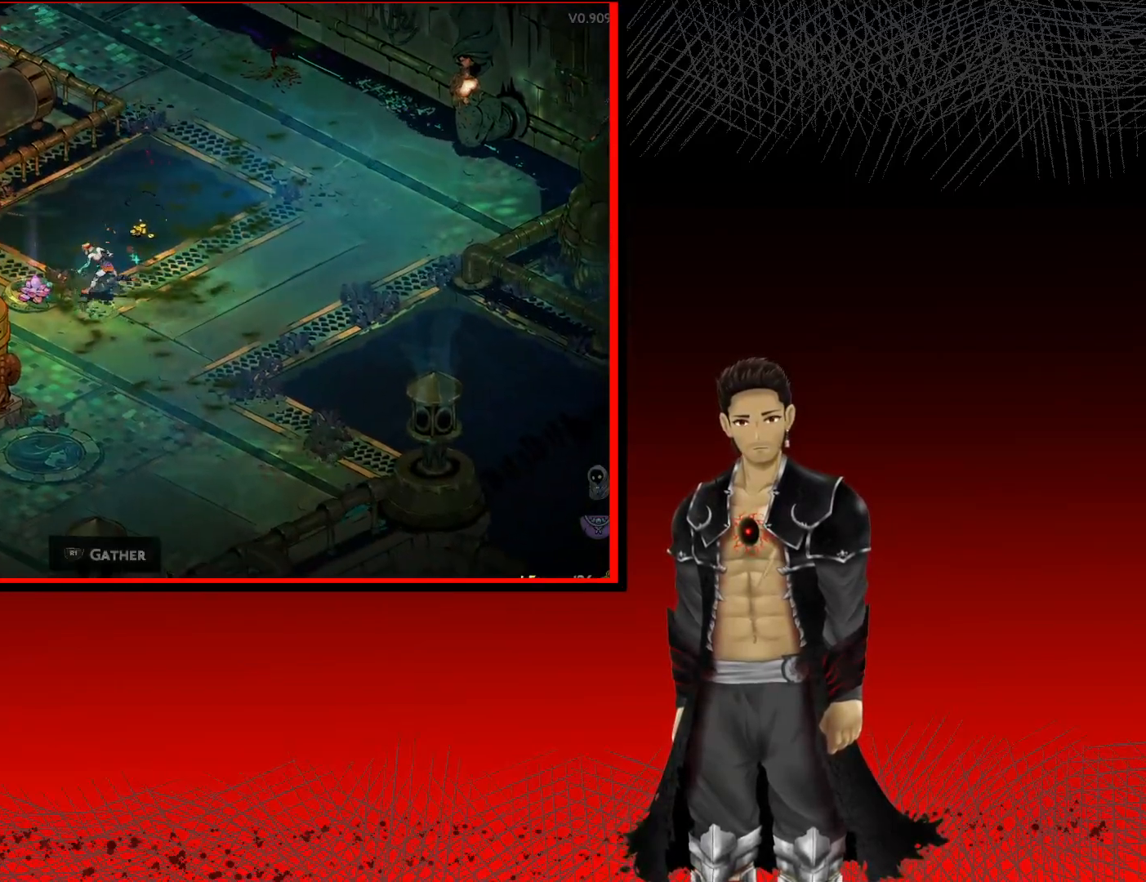
{"buttons": [], "left_stick": "left", "right_stick": "center", "events": [[67, "left_stick", "up-left"], [83, "R1", "down"], [233, "R1", "up"], [233, "left_stick", "center"], [500, "left_stick", "left"]]}
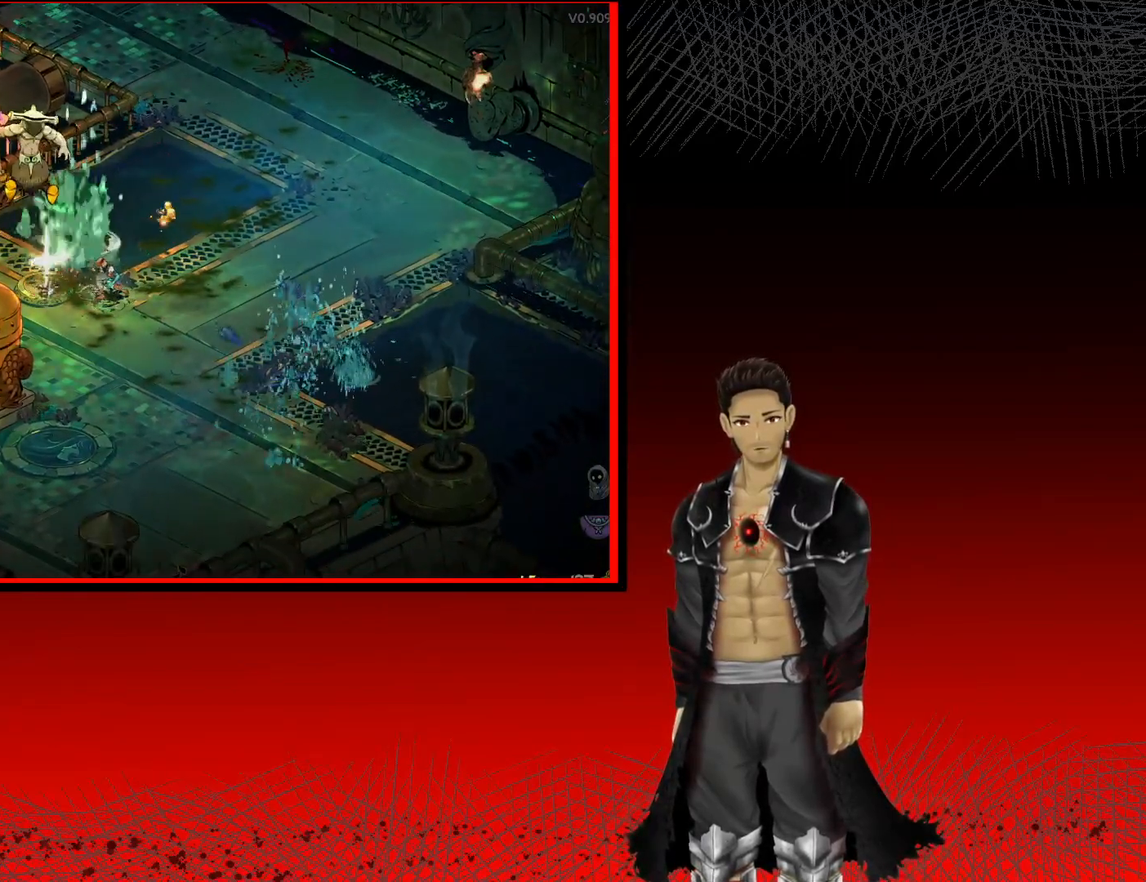
{"buttons": ["A"], "left_stick": "right", "right_stick": "center", "events": [[33, "R1", "down"], [83, "left_stick", "up-left"], [150, "R1", "up"], [267, "left_stick", "right"], [467, "A", "down"]]}
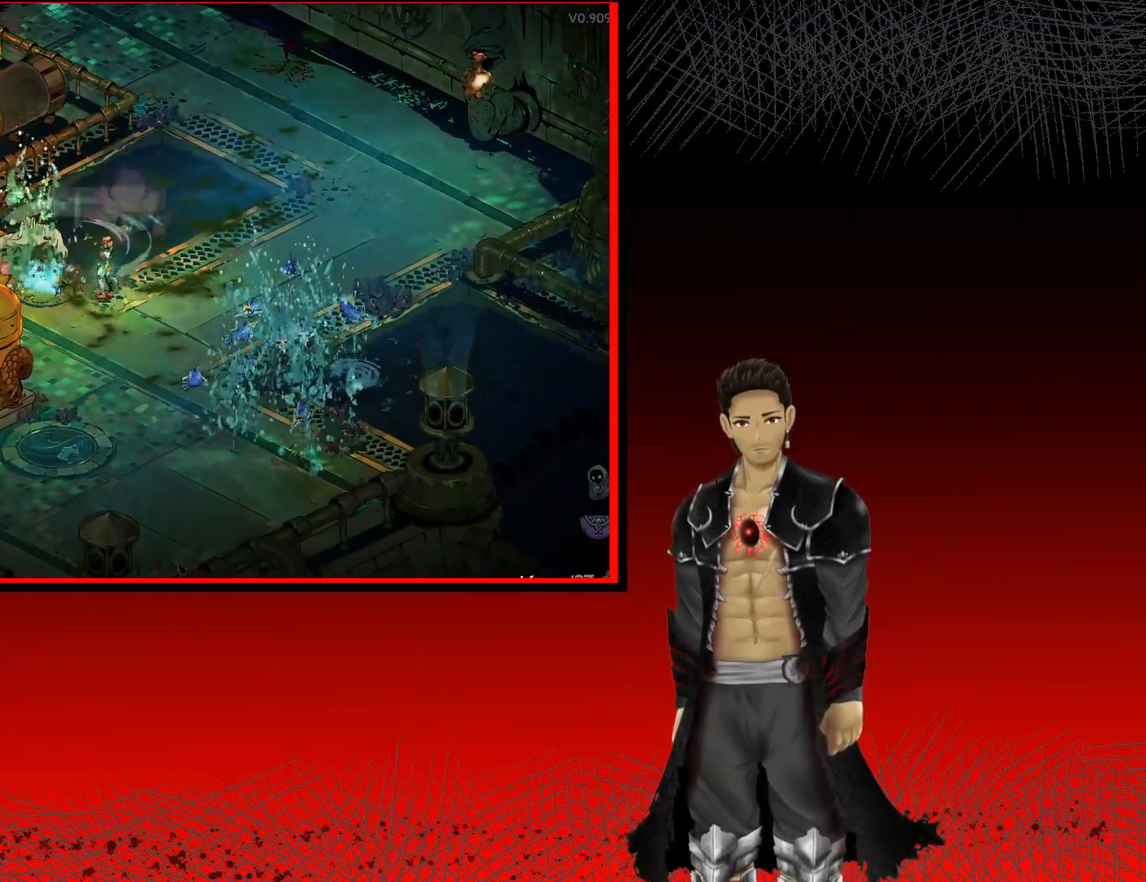
{"buttons": ["A", "X"], "left_stick": "down", "right_stick": "center", "events": [[433, "X", "down"], [483, "left_stick", "down"]]}
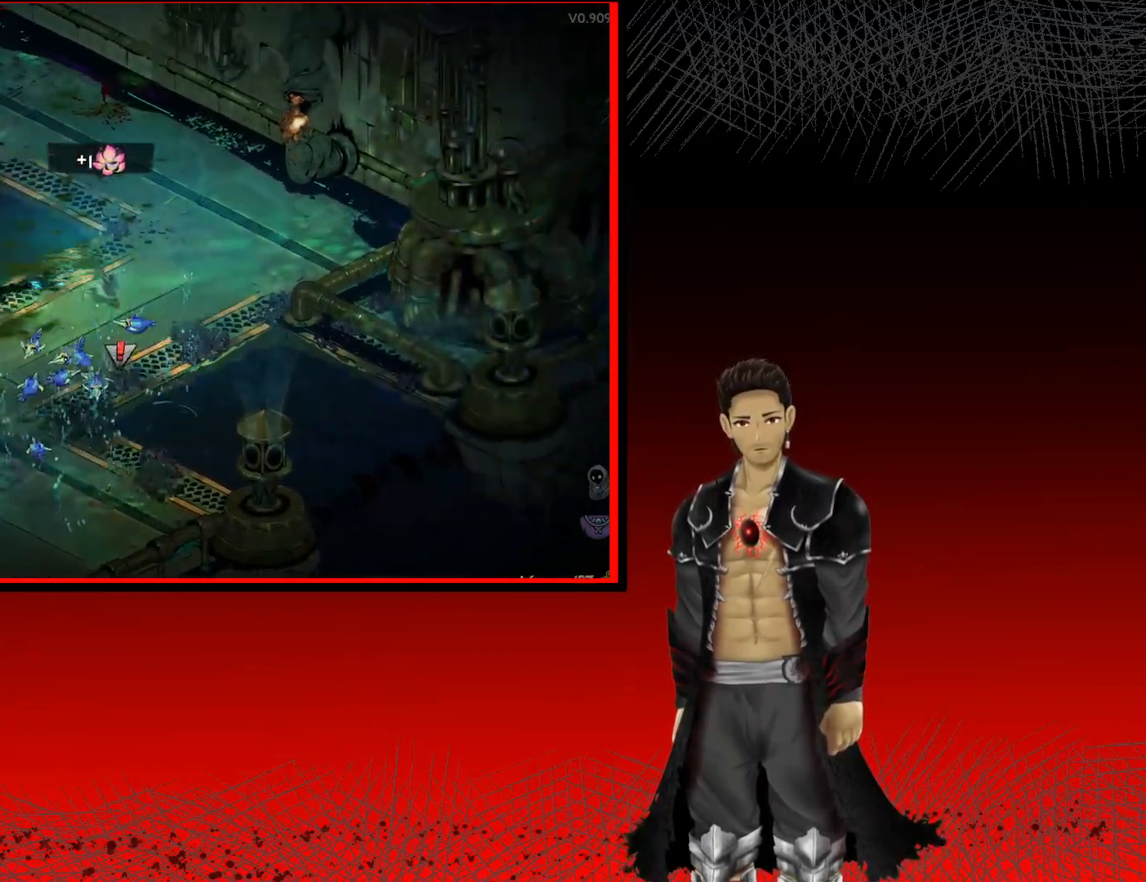
{"buttons": ["A"], "left_stick": "down-left", "right_stick": "center", "events": [[150, "X", "up"], [217, "left_stick", "down-left"], [283, "X", "down"], [433, "X", "up"]]}
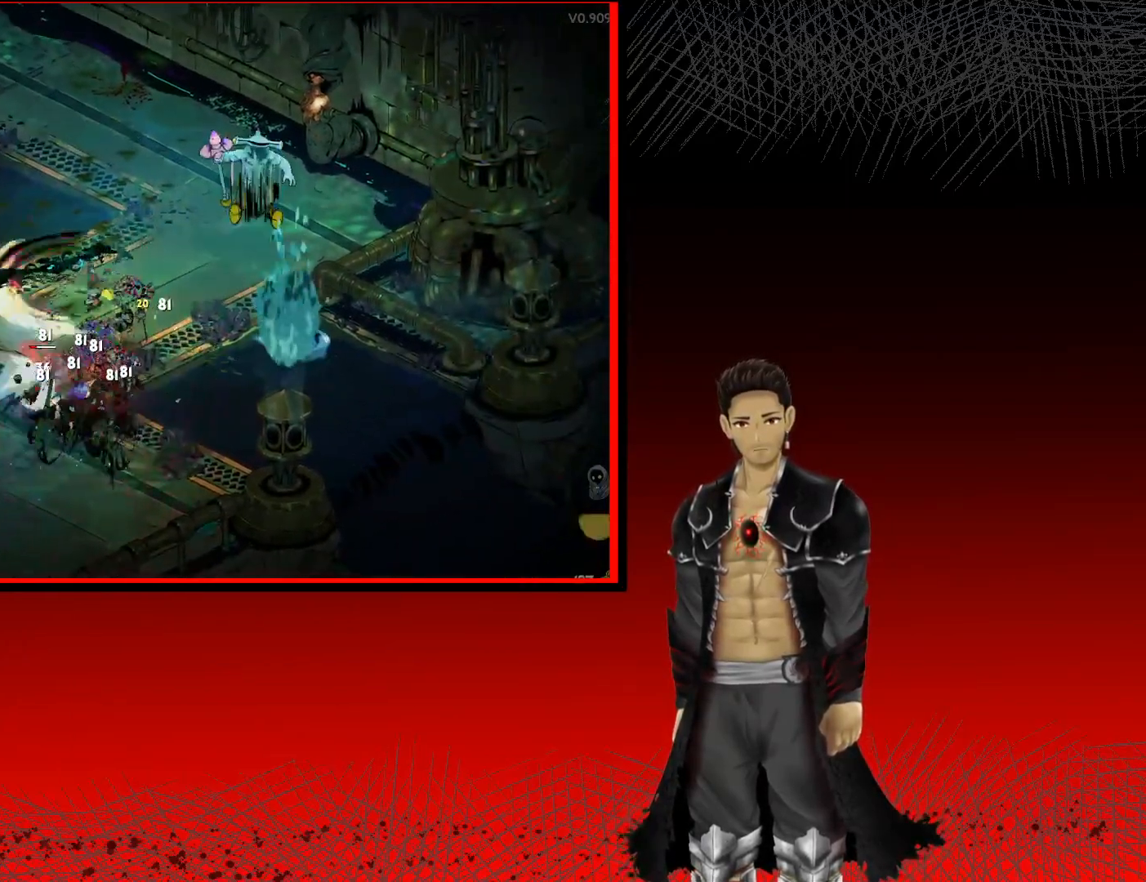
{"buttons": [], "left_stick": "left", "right_stick": "center", "events": [[83, "X", "down"], [200, "X", "up"], [200, "left_stick", "left"], [317, "X", "down"], [433, "X", "up"], [467, "A", "up"]]}
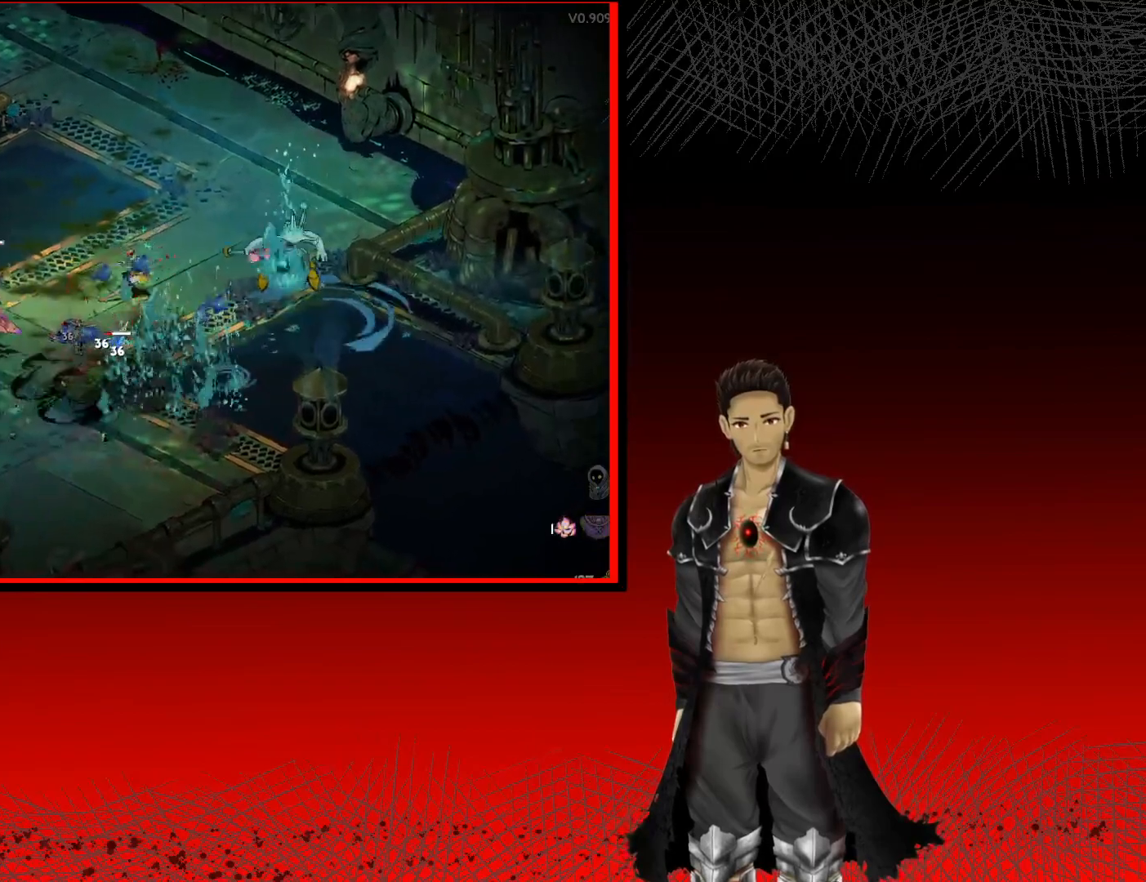
{"buttons": ["A", "X"], "left_stick": "down", "right_stick": "center", "events": [[17, "left_stick", "down-left"], [50, "A", "down"], [67, "X", "down"], [150, "X", "up"], [200, "A", "up"], [250, "A", "down"], [283, "X", "down"], [383, "X", "up"], [383, "left_stick", "down"], [500, "X", "down"]]}
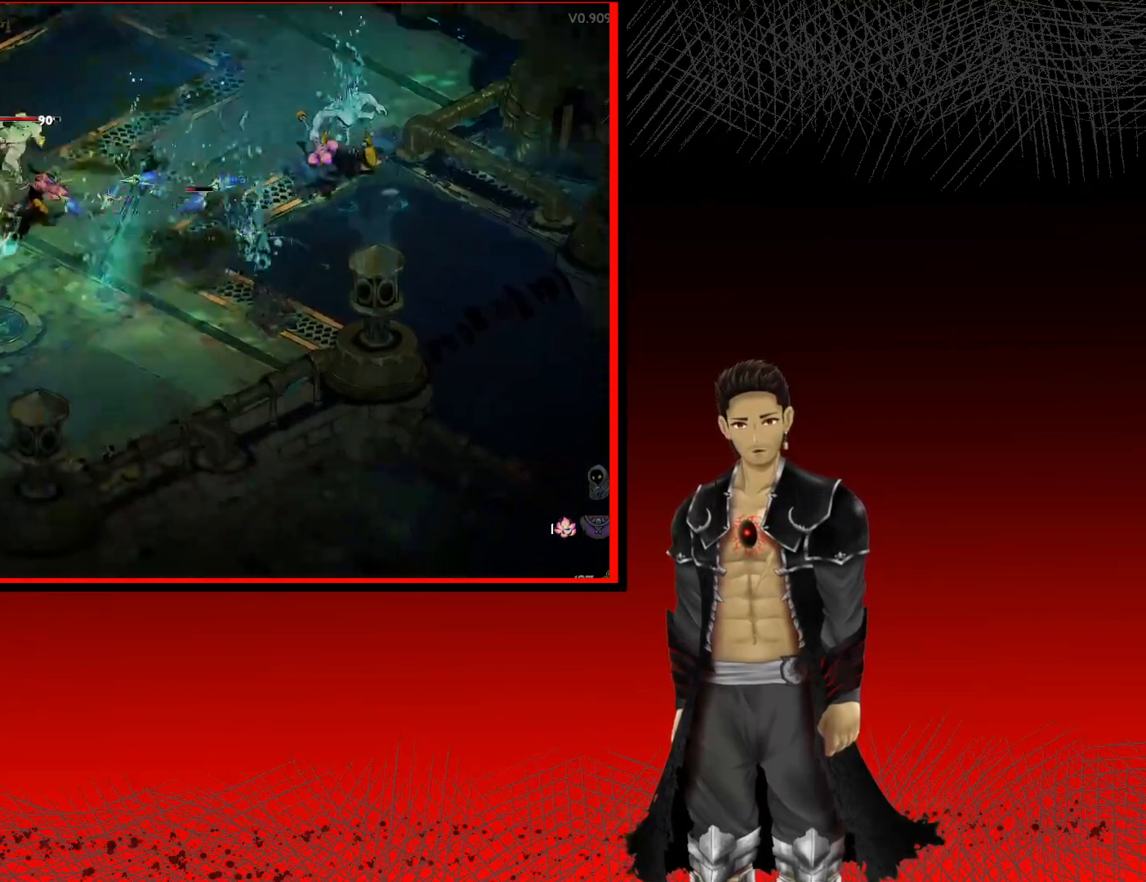
{"buttons": [], "left_stick": "up", "right_stick": "center", "events": [[100, "X", "up"], [133, "left_stick", "down-right"], [233, "left_stick", "up-right"], [350, "X", "down"], [367, "left_stick", "up"], [433, "A", "up"], [483, "X", "up"]]}
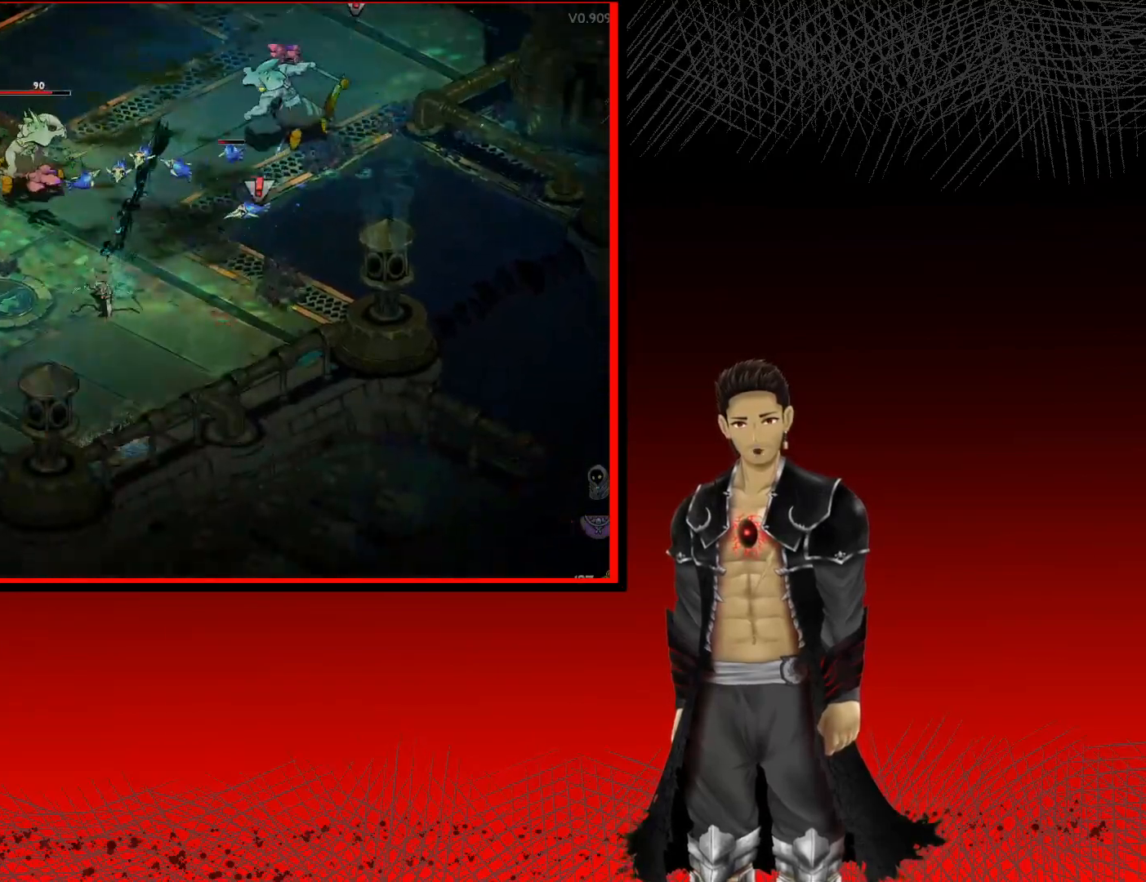
{"buttons": [], "left_stick": "up", "right_stick": "center", "events": [[83, "X", "down"], [217, "X", "up"], [300, "X", "down"], [433, "X", "up"]]}
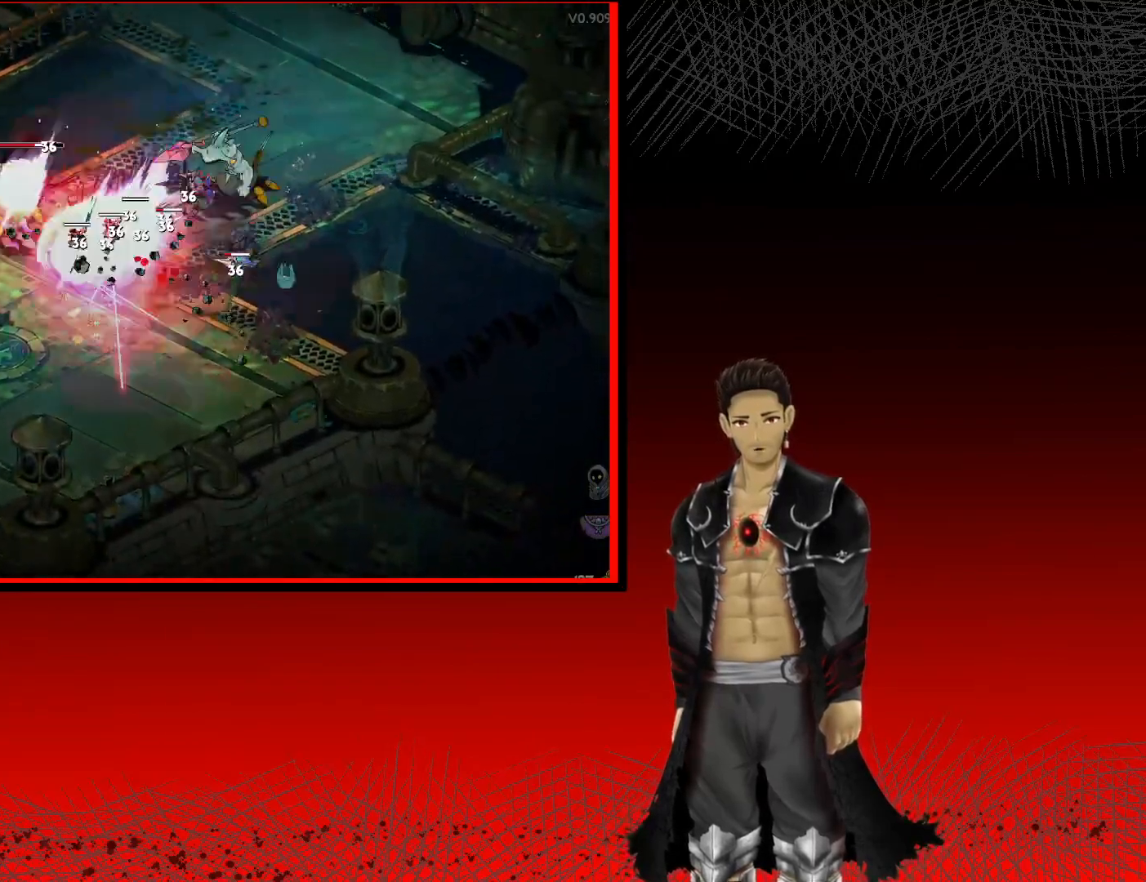
{"buttons": ["X"], "left_stick": "up-right", "right_stick": "center", "events": [[33, "X", "down"], [150, "X", "up"], [183, "left_stick", "up-right"], [250, "X", "down"], [367, "X", "up"], [467, "X", "down"]]}
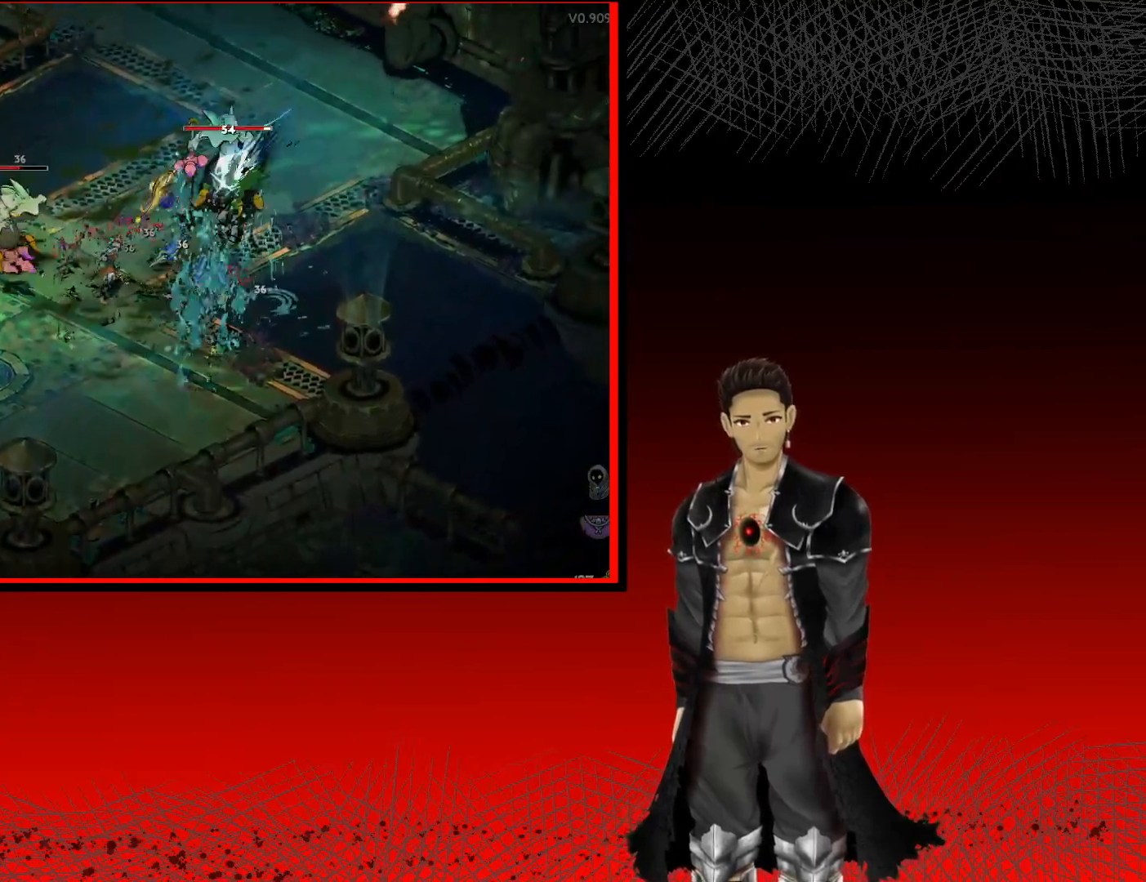
{"buttons": ["X"], "left_stick": "up-right", "right_stick": "center", "events": [[83, "X", "up"], [233, "X", "down"], [333, "X", "up"], [433, "X", "down"]]}
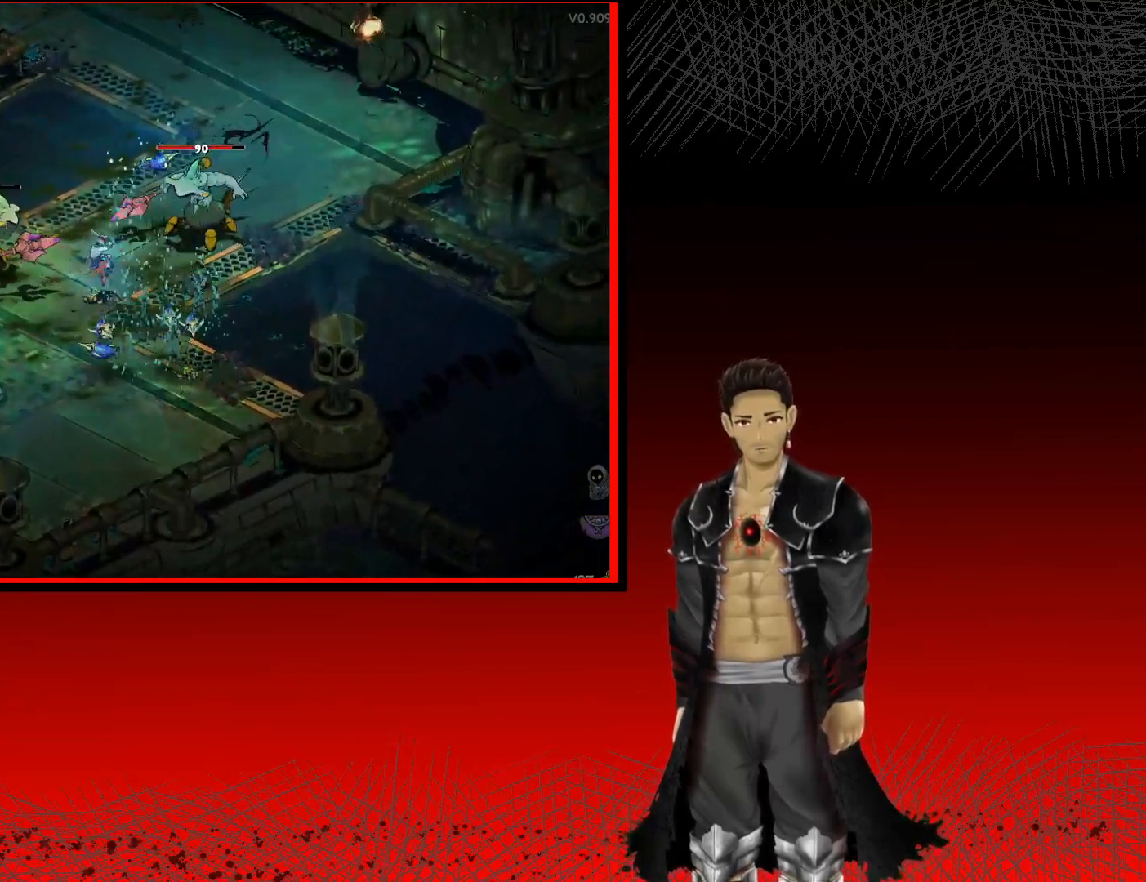
{"buttons": ["A"], "left_stick": "up-right", "right_stick": "center", "events": [[67, "X", "up"], [167, "X", "down"], [333, "X", "up"], [467, "A", "down"]]}
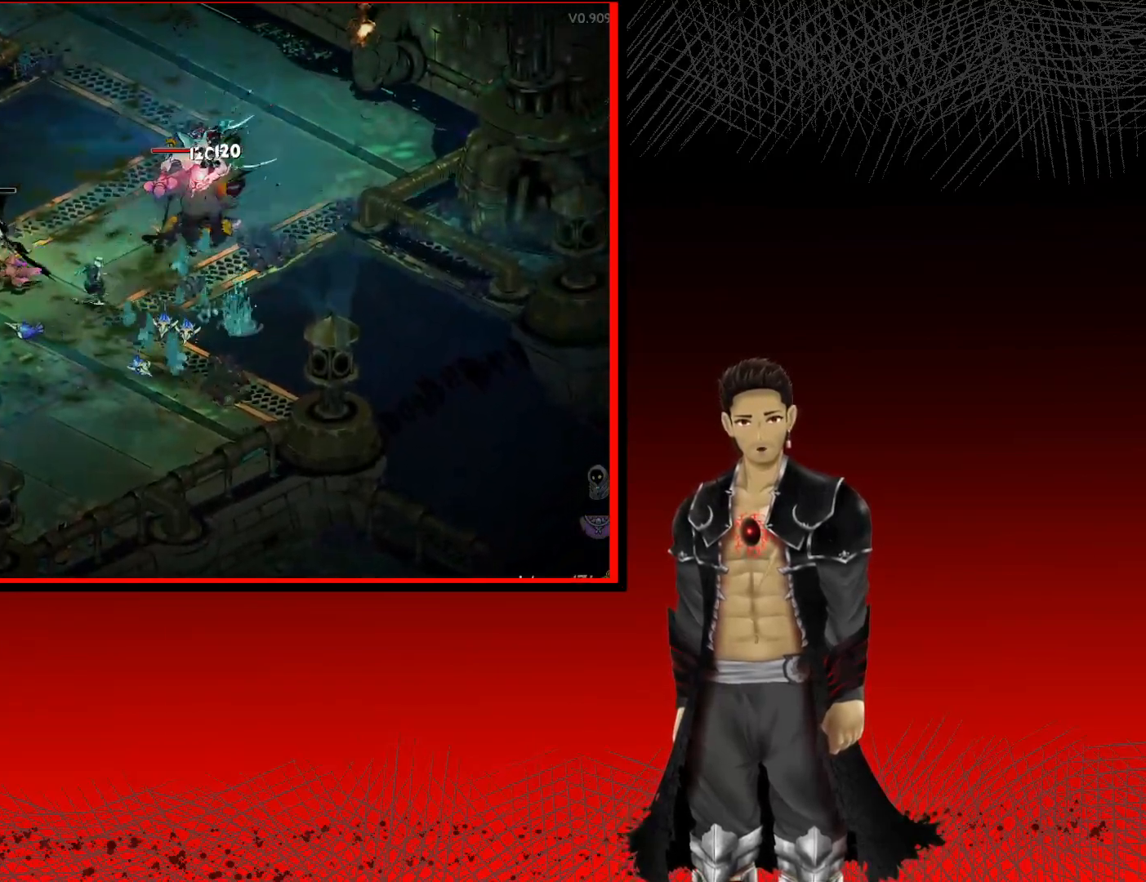
{"buttons": ["A"], "left_stick": "up-left", "right_stick": "center", "events": [[483, "left_stick", "up-left"]]}
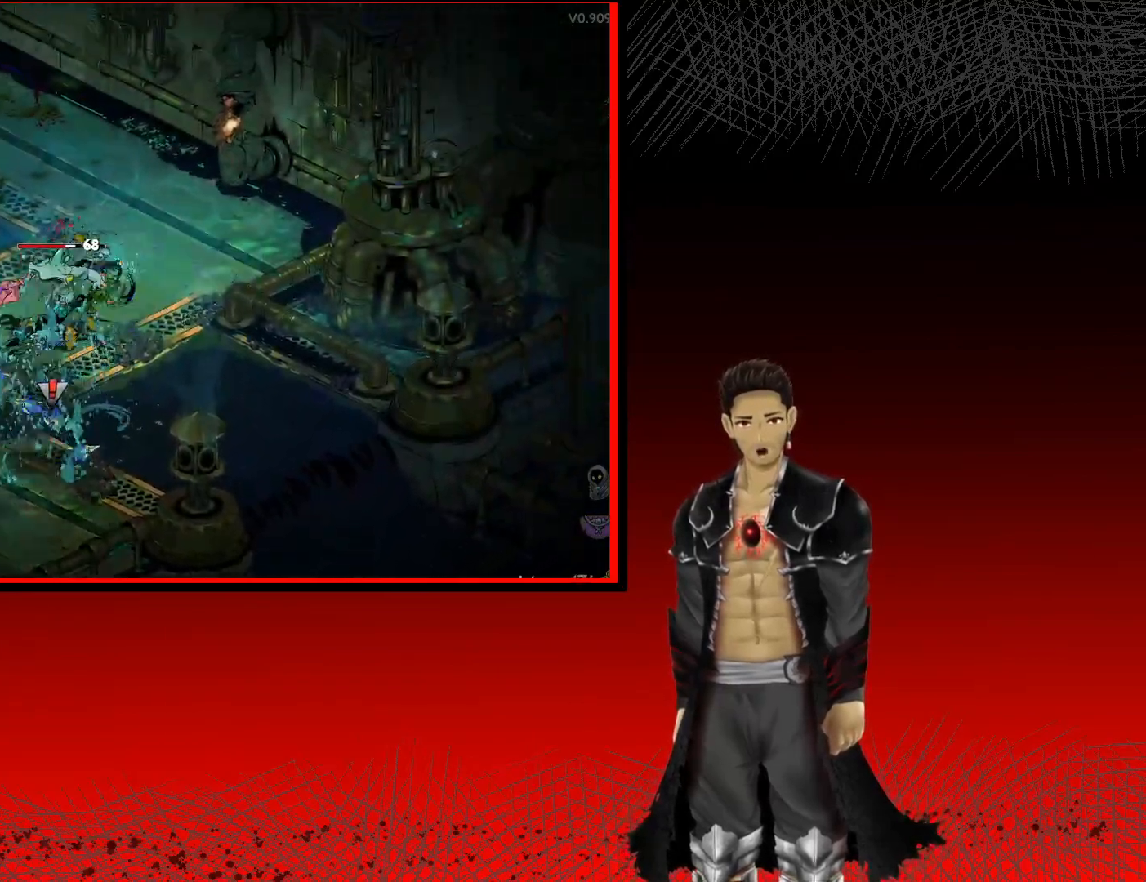
{"buttons": ["A"], "left_stick": "down-left", "right_stick": "center", "events": [[50, "left_stick", "left"], [333, "left_stick", "down-left"]]}
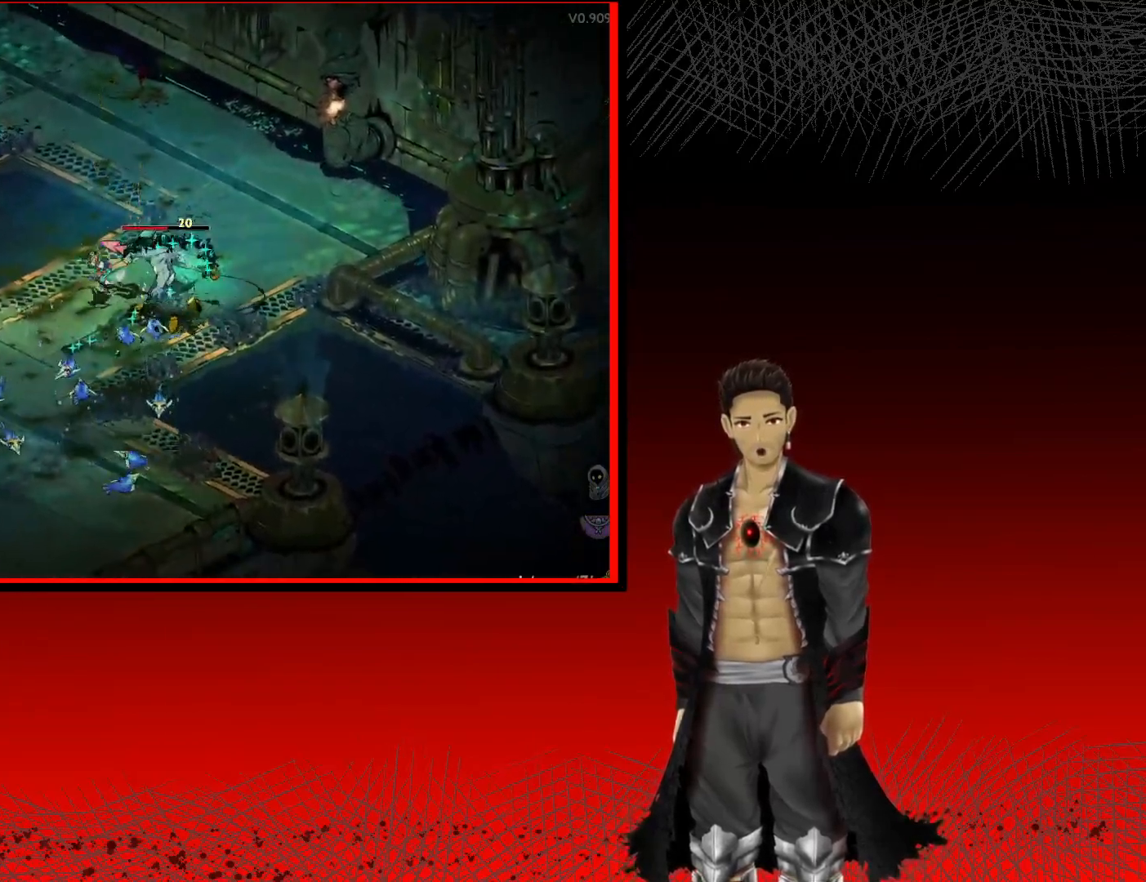
{"buttons": ["A"], "left_stick": "up-right", "right_stick": "center", "events": [[83, "A", "up"], [150, "A", "down"], [183, "left_stick", "up-left"], [317, "left_stick", "up-right"]]}
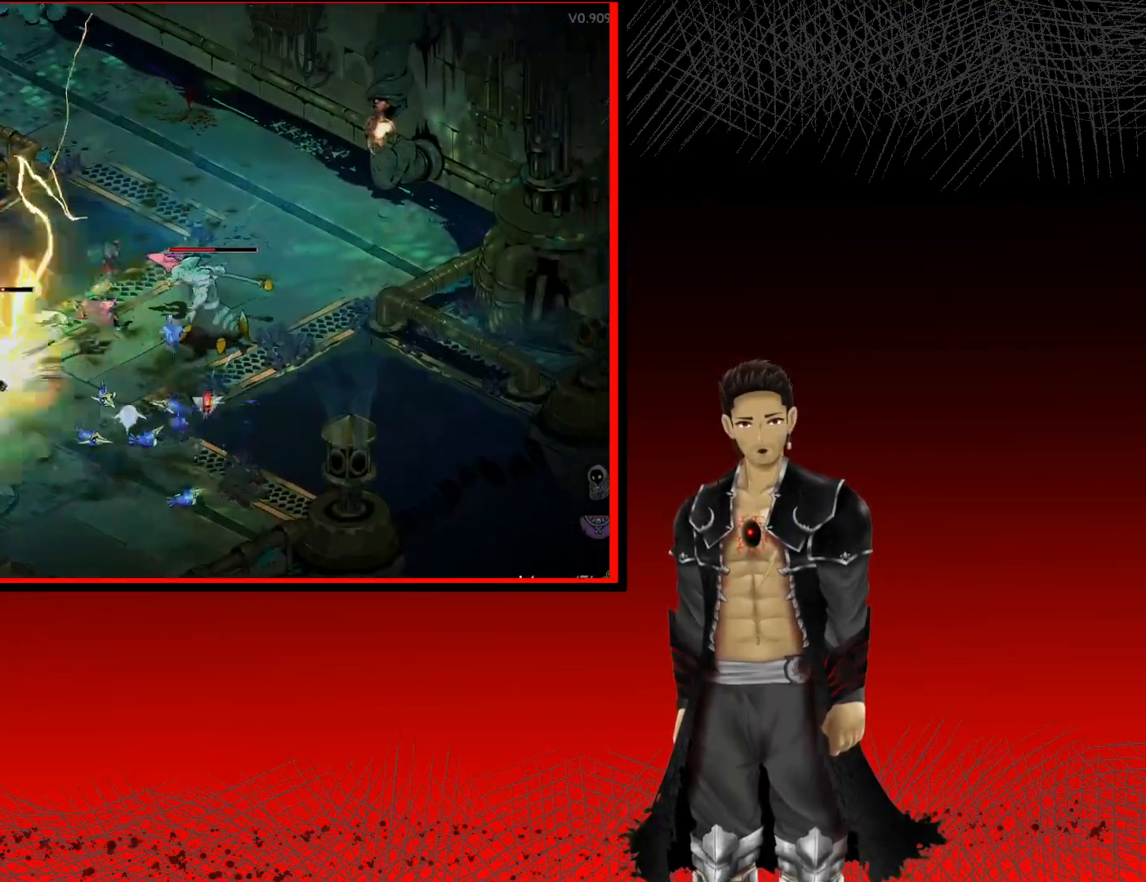
{"buttons": ["A"], "left_stick": "down-right", "right_stick": "center", "events": [[67, "left_stick", "right"], [283, "left_stick", "down-right"]]}
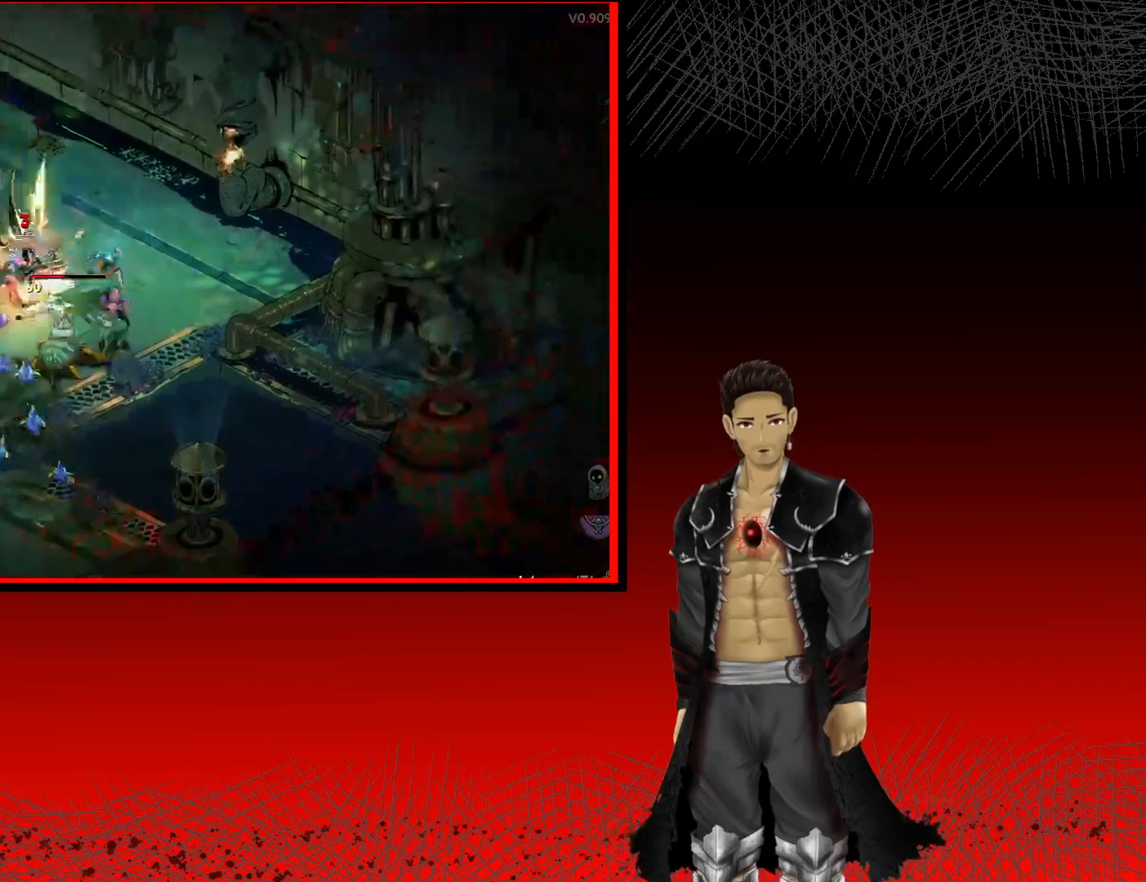
{"buttons": ["A"], "left_stick": "left", "right_stick": "center", "events": [[50, "left_stick", "right"], [183, "left_stick", "up-right"], [367, "left_stick", "up-left"], [417, "left_stick", "left"]]}
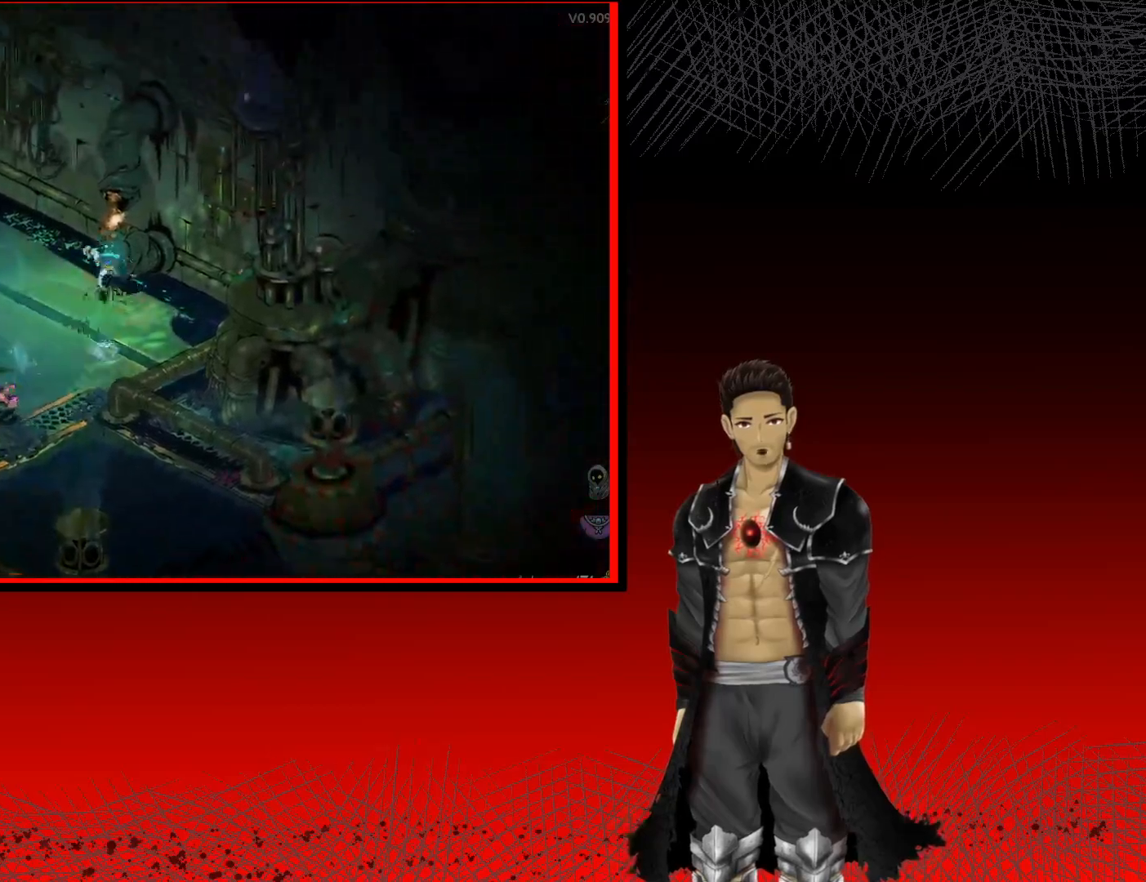
{"buttons": ["A"], "left_stick": "down-left", "right_stick": "center", "events": [[50, "left_stick", "down-left"]]}
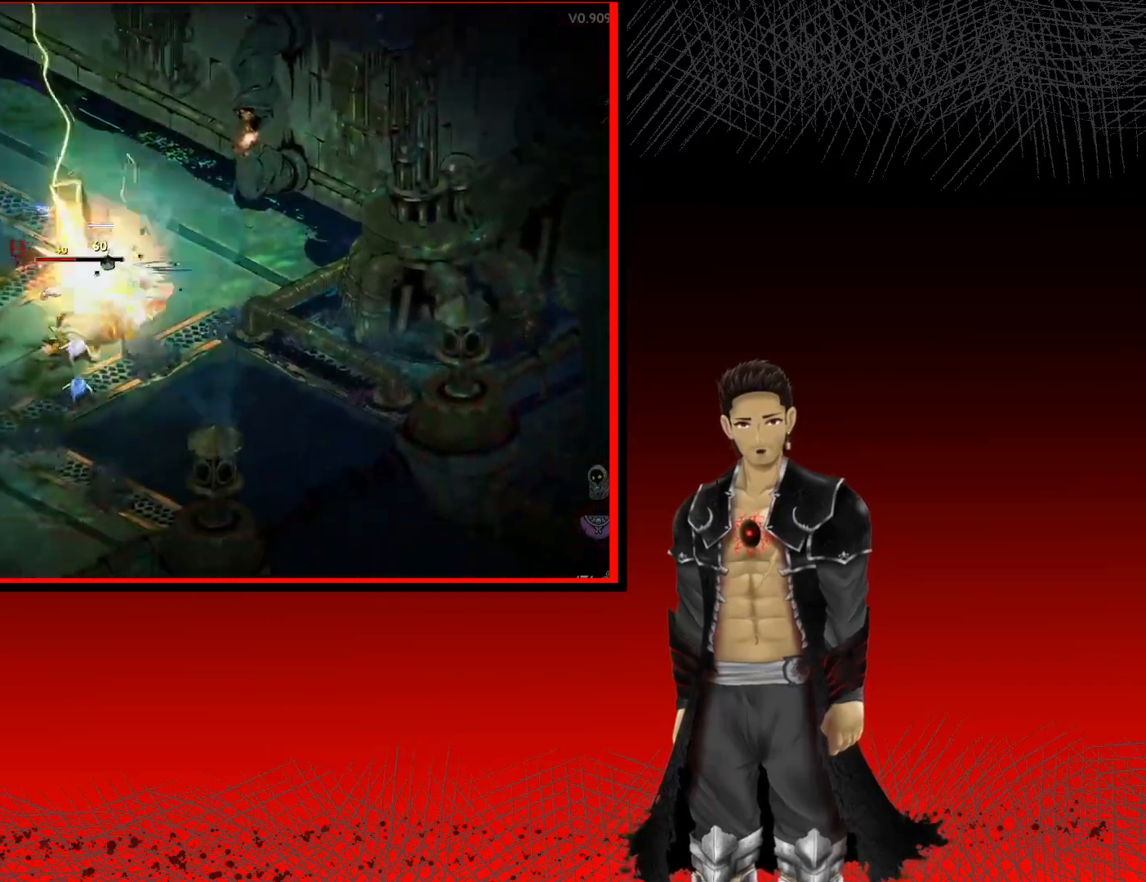
{"buttons": ["A"], "left_stick": "down", "right_stick": "center", "events": [[250, "left_stick", "left"], [400, "left_stick", "down-left"], [500, "left_stick", "down"]]}
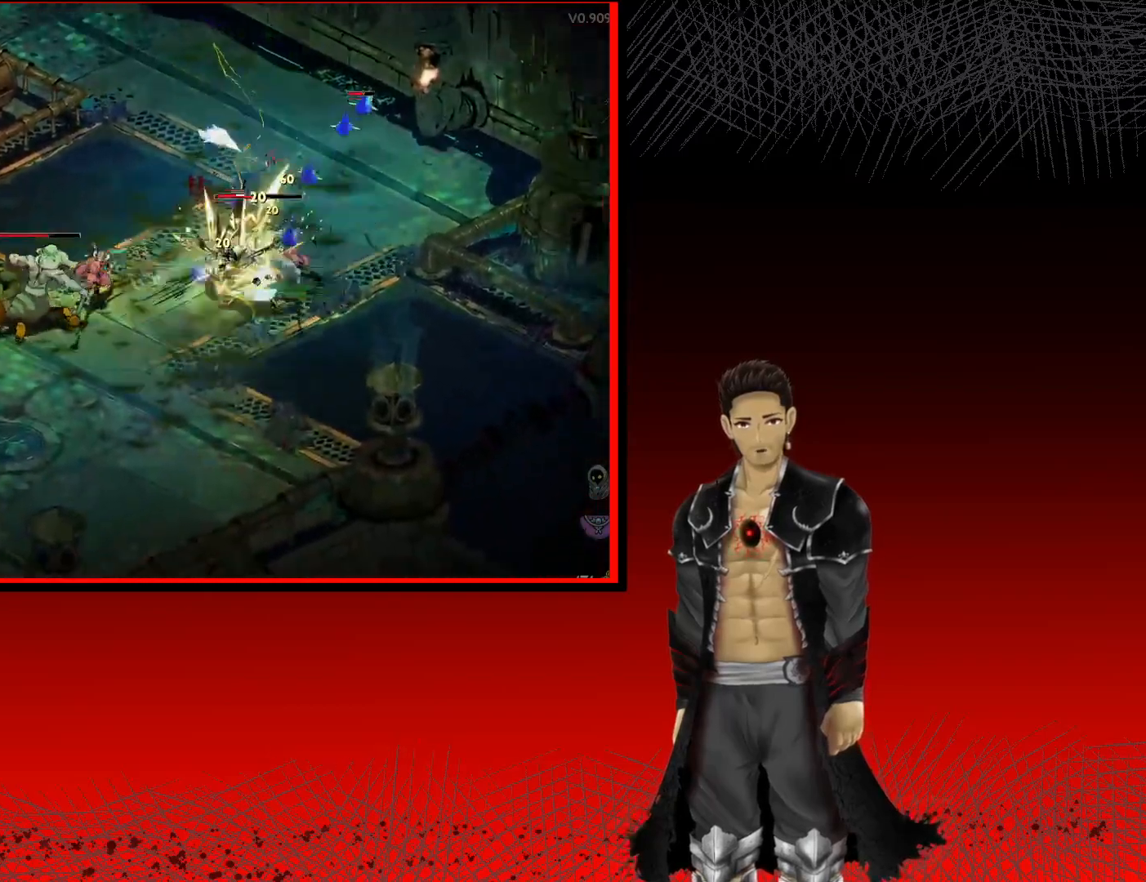
{"buttons": ["A"], "left_stick": "up-right", "right_stick": "center", "events": [[133, "left_stick", "down-right"], [300, "left_stick", "right"], [400, "left_stick", "up-right"]]}
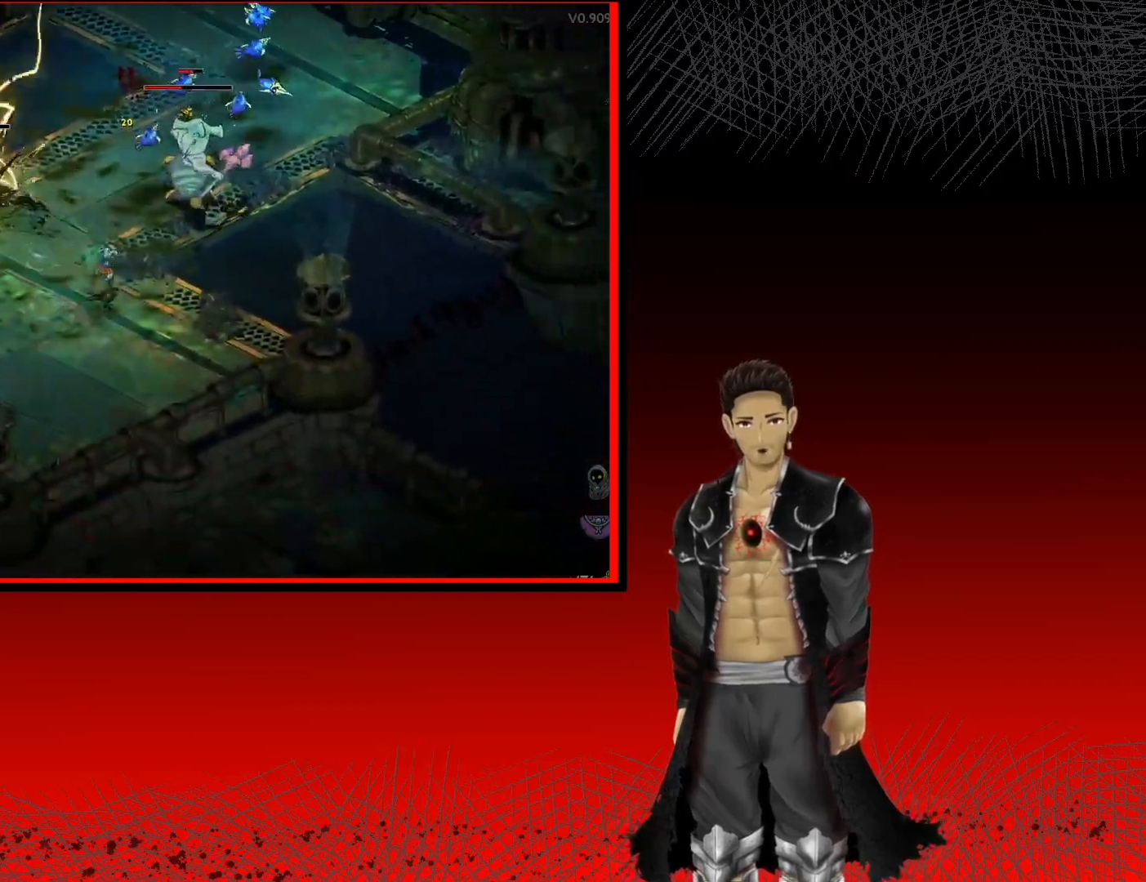
{"buttons": ["A"], "left_stick": "up-right", "right_stick": "center", "events": [[83, "left_stick", "up"], [217, "left_stick", "up-left"], [417, "left_stick", "up-right"]]}
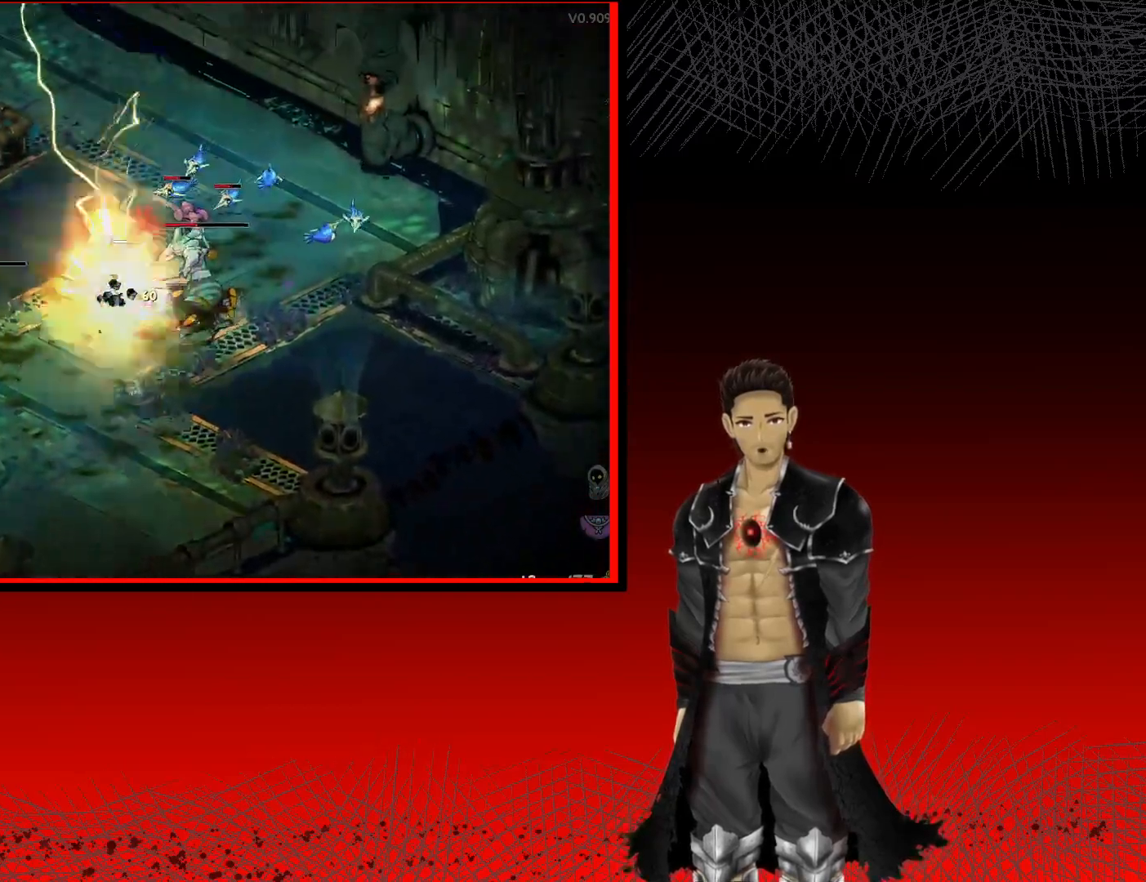
{"buttons": ["A"], "left_stick": "up-right", "right_stick": "center", "events": []}
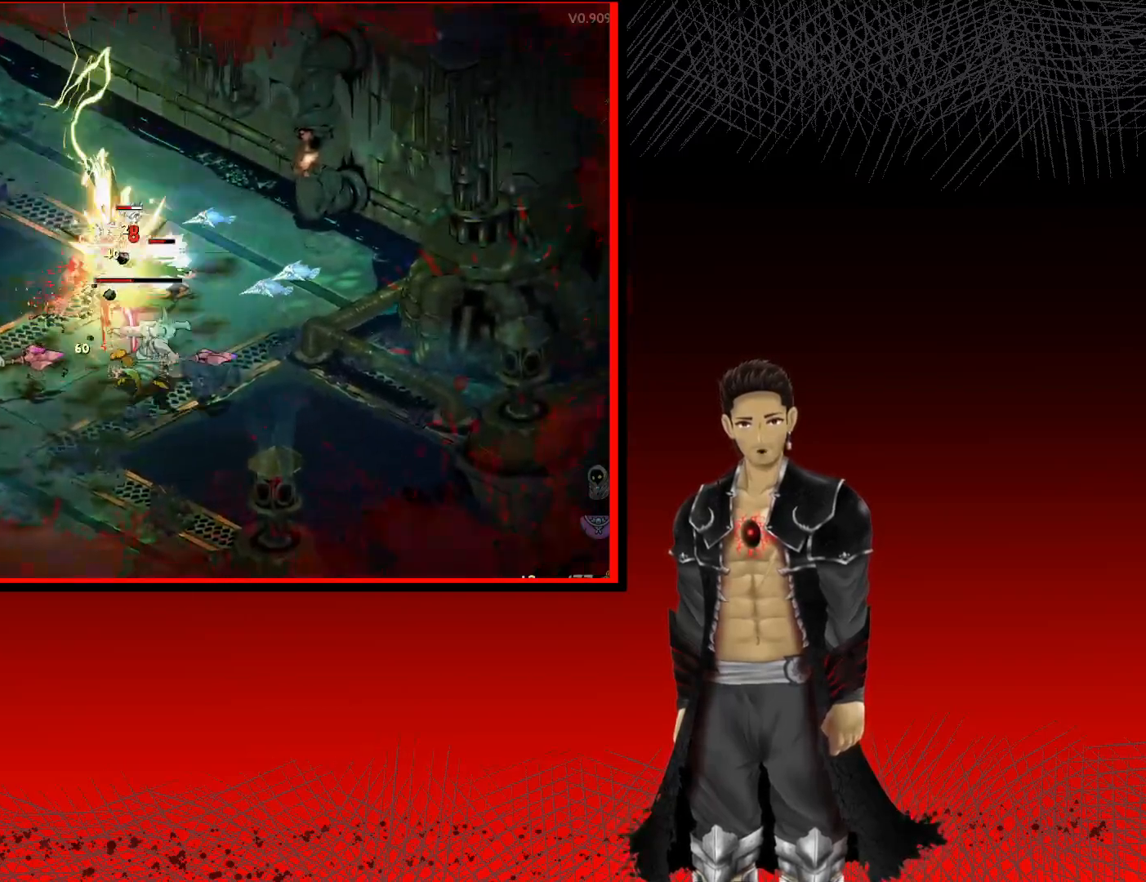
{"buttons": ["A"], "left_stick": "right", "right_stick": "center", "events": [[250, "left_stick", "right"]]}